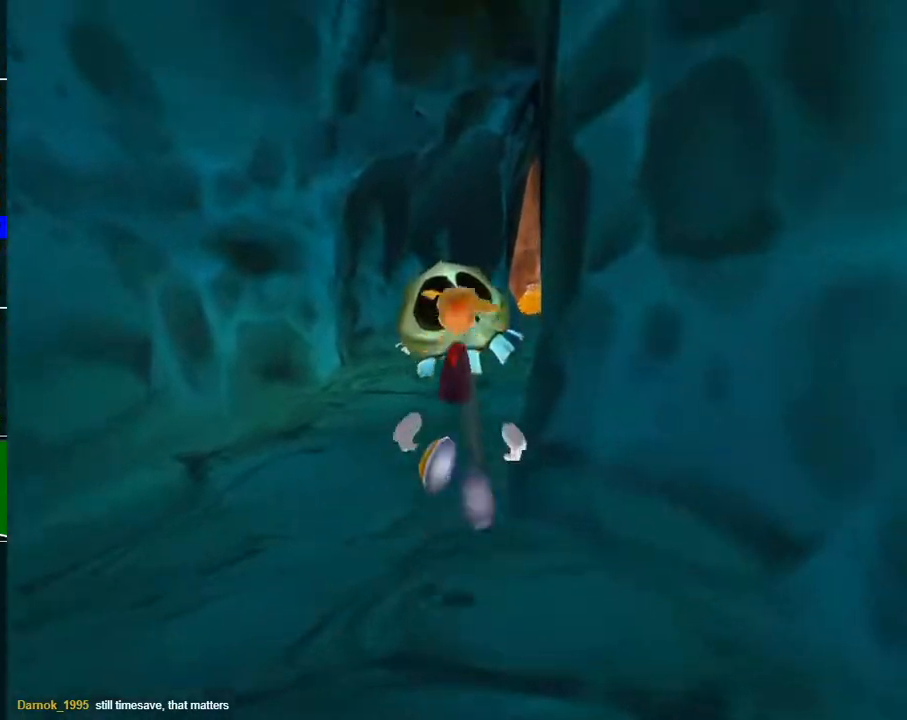
Gameplay with a controller (Xbox layout); each line is a JSON object with the inputs held at the frame after it. "events" lists button and stick changes between this image and that frame as [ms after this image, input, new state], when the widget could be followed in between.
{"buttons": [], "left_stick": "up", "right_stick": "center", "events": [[450, "A", "up"]]}
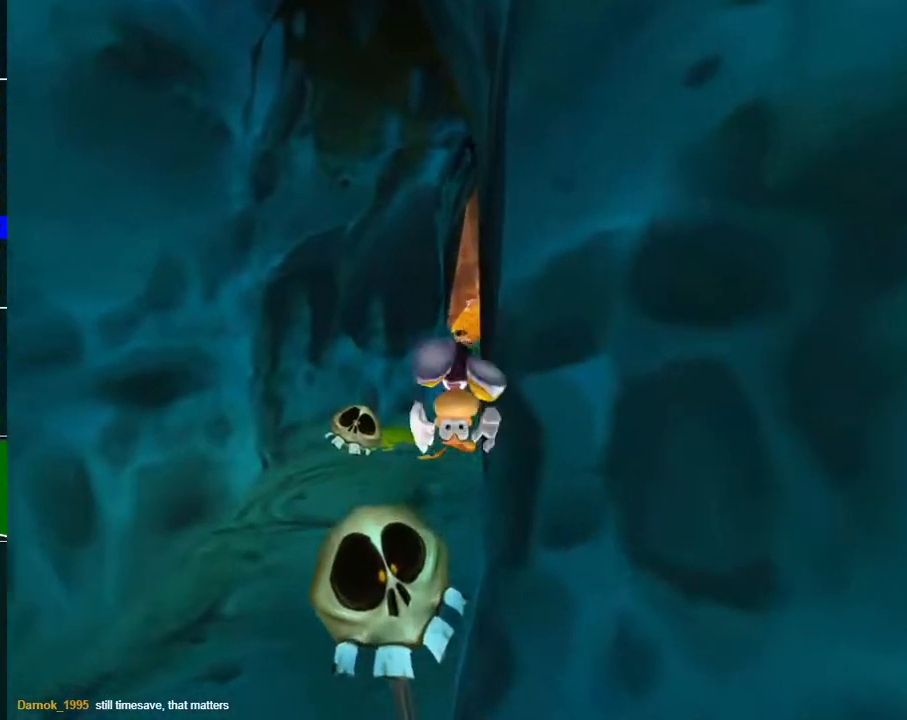
{"buttons": [], "left_stick": "up", "right_stick": "center", "events": []}
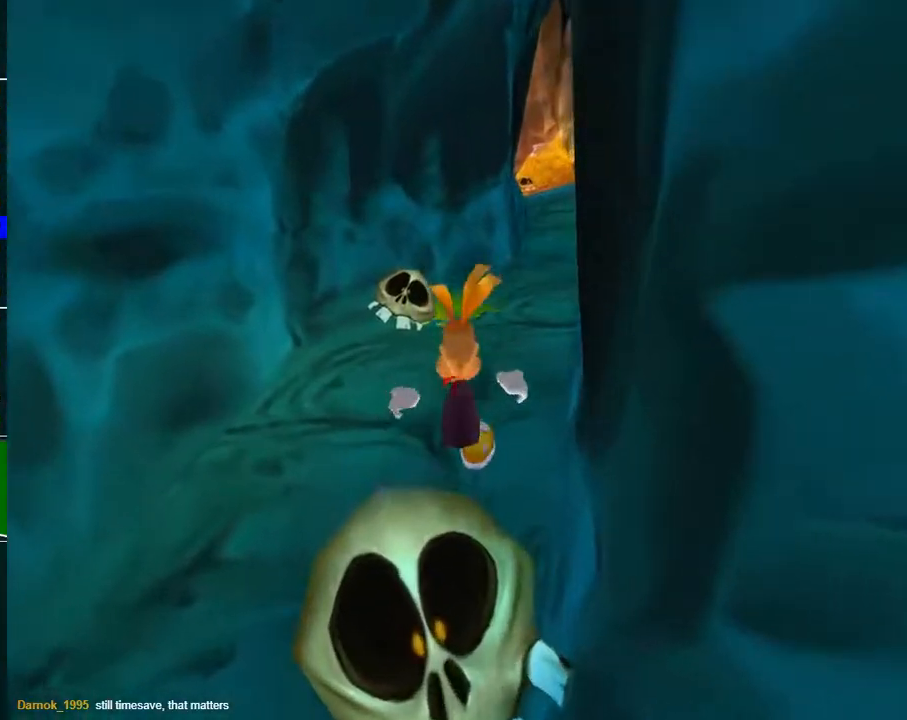
{"buttons": [], "left_stick": "up", "right_stick": "center", "events": []}
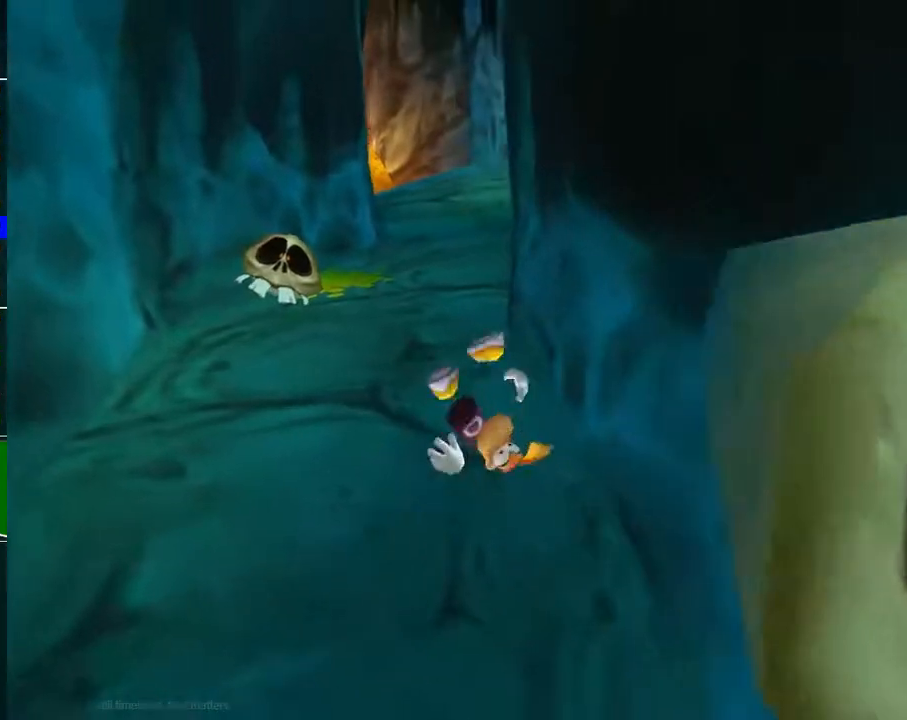
{"buttons": ["Y"], "left_stick": "up-left", "right_stick": "center", "events": [[33, "Y", "down"], [100, "Y", "up"], [167, "left_stick", "up-left"], [183, "Y", "down"], [250, "Y", "up"], [350, "Y", "down"], [400, "Y", "up"], [467, "Y", "down"]]}
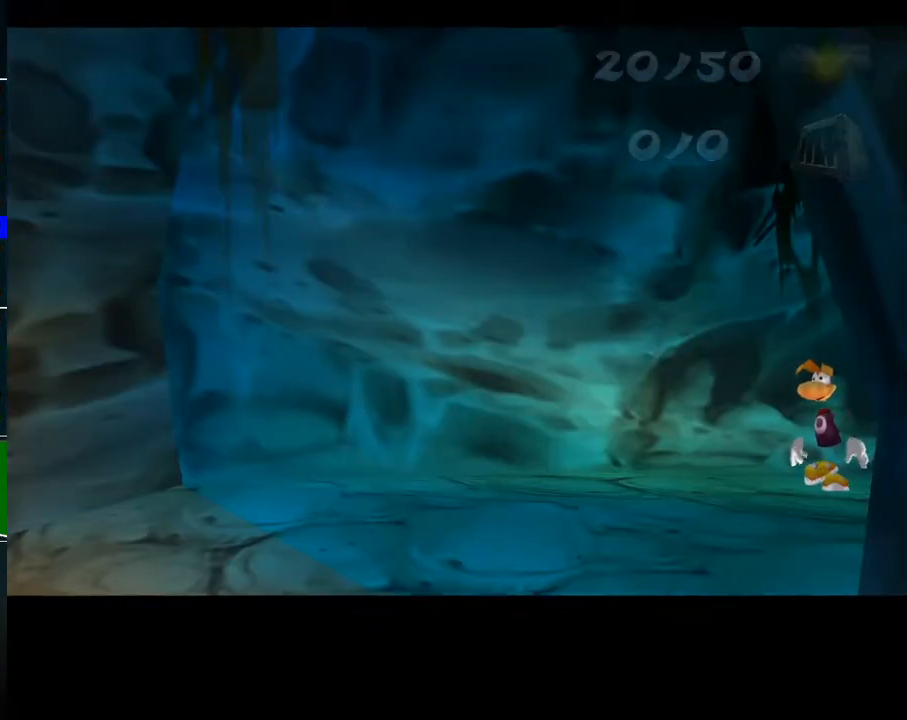
{"buttons": [], "left_stick": "down", "right_stick": "center", "events": [[17, "left_stick", "center"], [33, "Y", "up"], [117, "Y", "down"], [200, "Y", "up"], [200, "left_stick", "down"], [267, "Y", "down"], [350, "Y", "up"], [450, "Y", "down"], [483, "Y", "up"]]}
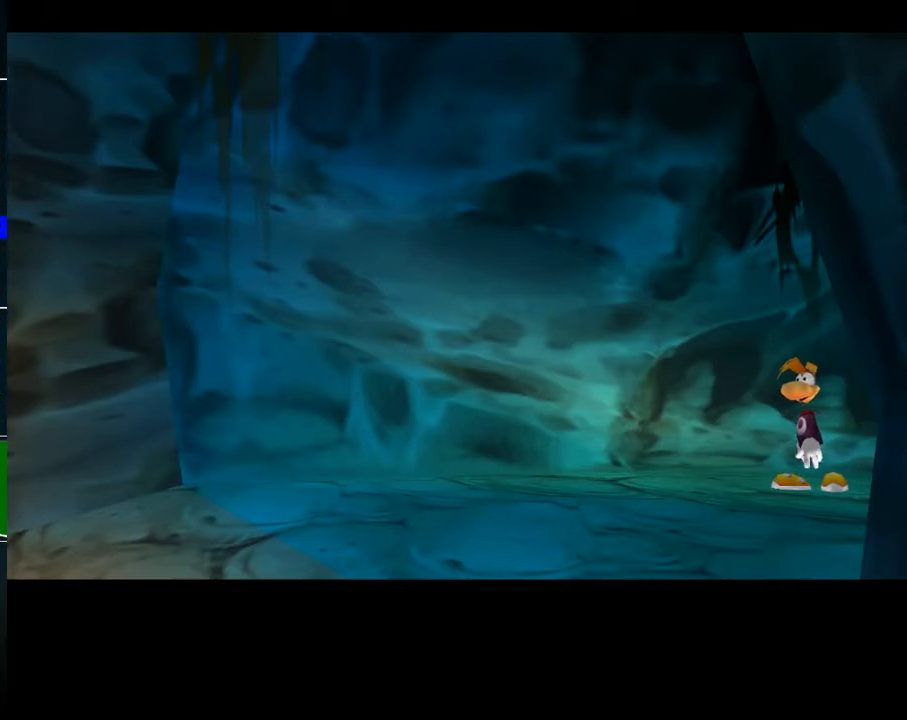
{"buttons": [], "left_stick": "up", "right_stick": "center", "events": [[83, "Y", "down"], [150, "Y", "up"], [217, "Y", "down"], [300, "Y", "up"], [350, "left_stick", "center"], [383, "Y", "down"], [450, "left_stick", "up"], [467, "Y", "up"]]}
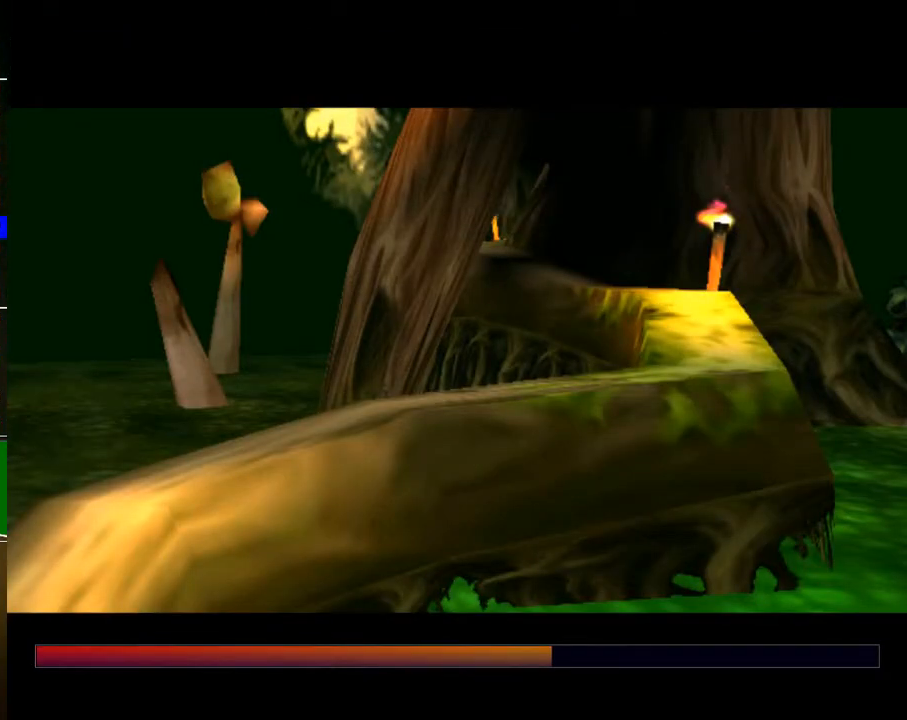
{"buttons": [], "left_stick": "up", "right_stick": "center", "events": [[50, "Y", "down"], [117, "Y", "up"], [200, "Y", "down"], [300, "Y", "up"], [333, "left_stick", "center"], [383, "Y", "down"], [450, "Y", "up"], [450, "left_stick", "up"]]}
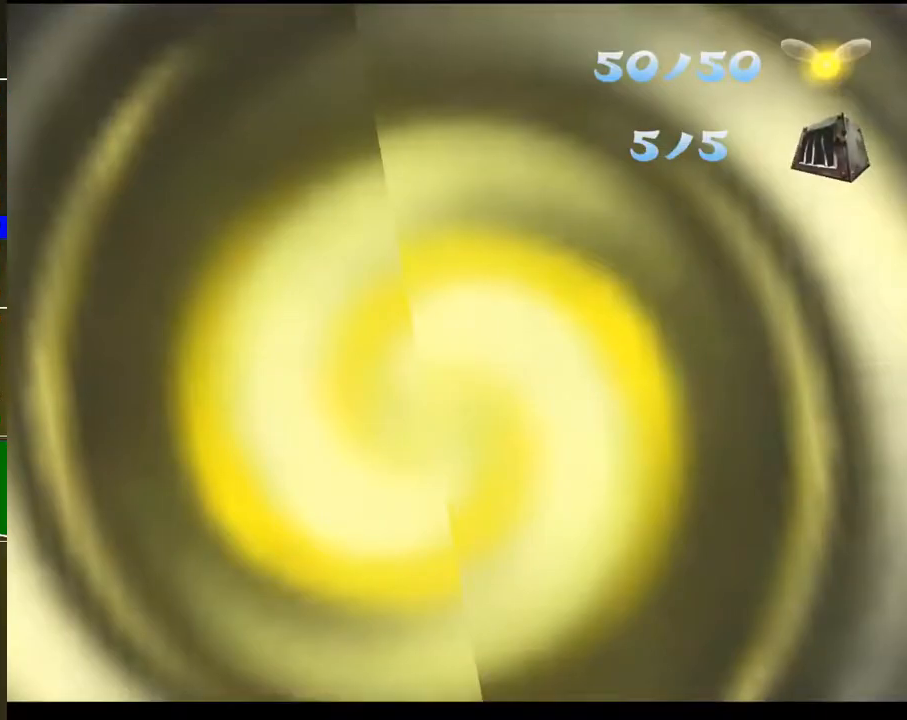
{"buttons": [], "left_stick": "up", "right_stick": "center", "events": [[50, "Y", "down"], [100, "Y", "up"], [200, "Y", "down"], [267, "Y", "up"], [367, "Y", "down"], [433, "Y", "up"]]}
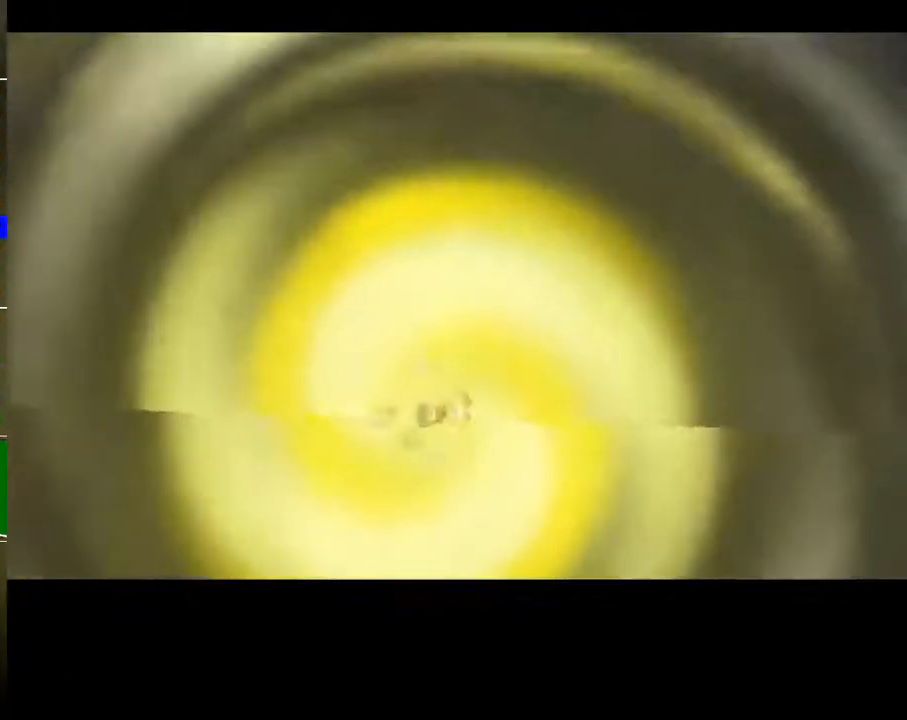
{"buttons": ["Y"], "left_stick": "up", "right_stick": "center", "events": [[17, "Y", "down"], [83, "Y", "up"], [183, "Y", "down"], [233, "Y", "up"], [333, "Y", "down"], [383, "Y", "up"], [467, "Y", "down"]]}
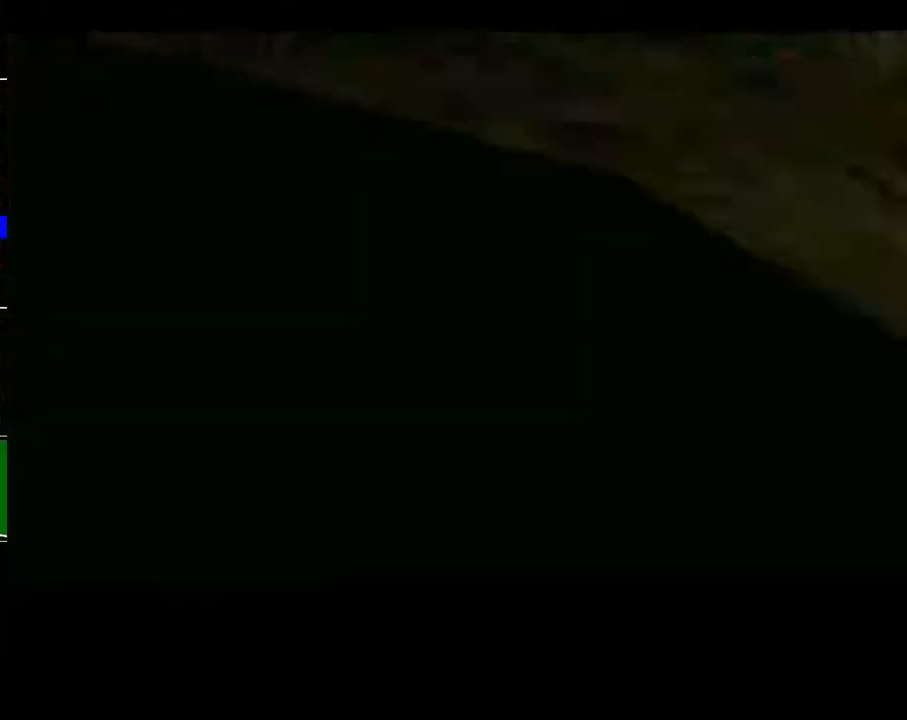
{"buttons": [], "left_stick": "center", "right_stick": "center", "events": [[33, "Y", "up"], [100, "Y", "down"], [217, "Y", "up"], [300, "left_stick", "center"], [400, "START", "down"], [500, "START", "up"]]}
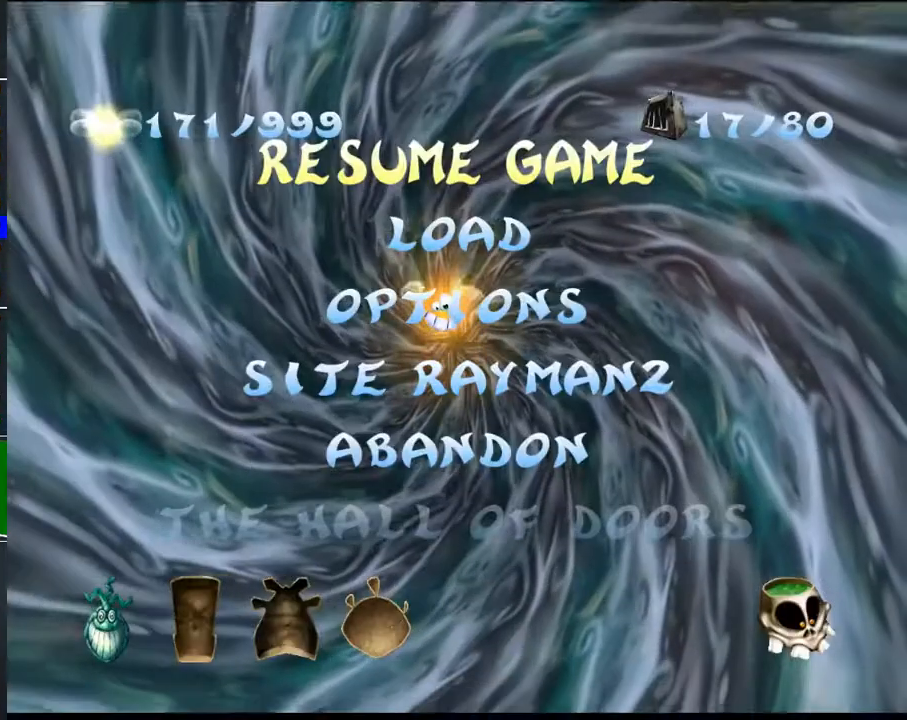
{"buttons": [], "left_stick": "center", "right_stick": "center", "events": [[67, "left_stick", "down"], [183, "A", "down"], [200, "left_stick", "center"], [267, "A", "up"], [333, "A", "down"], [450, "A", "up"]]}
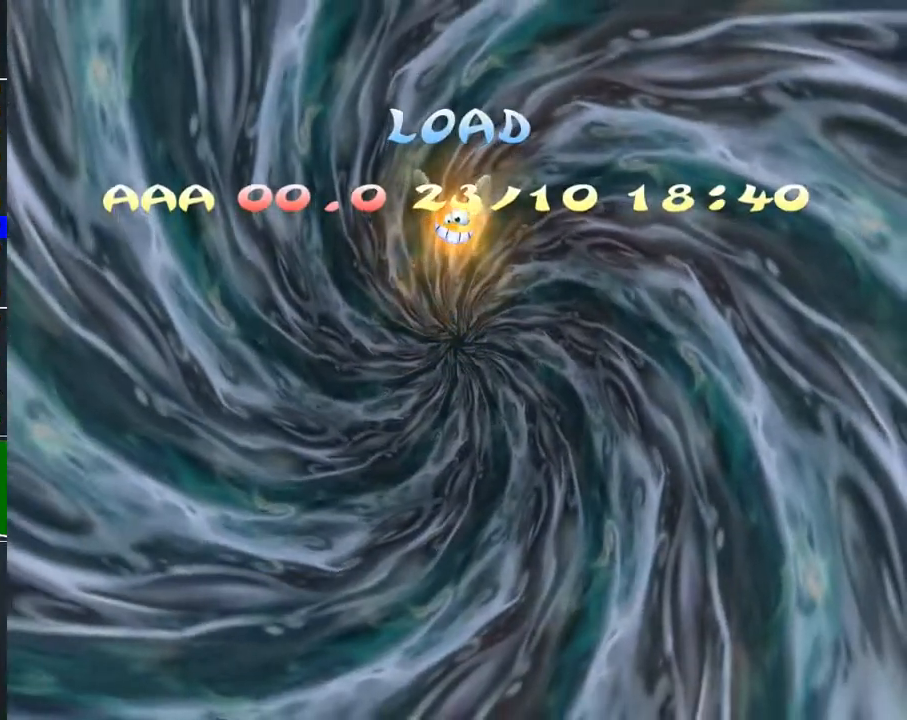
{"buttons": [], "left_stick": "center", "right_stick": "center", "events": [[17, "A", "down"], [83, "A", "up"]]}
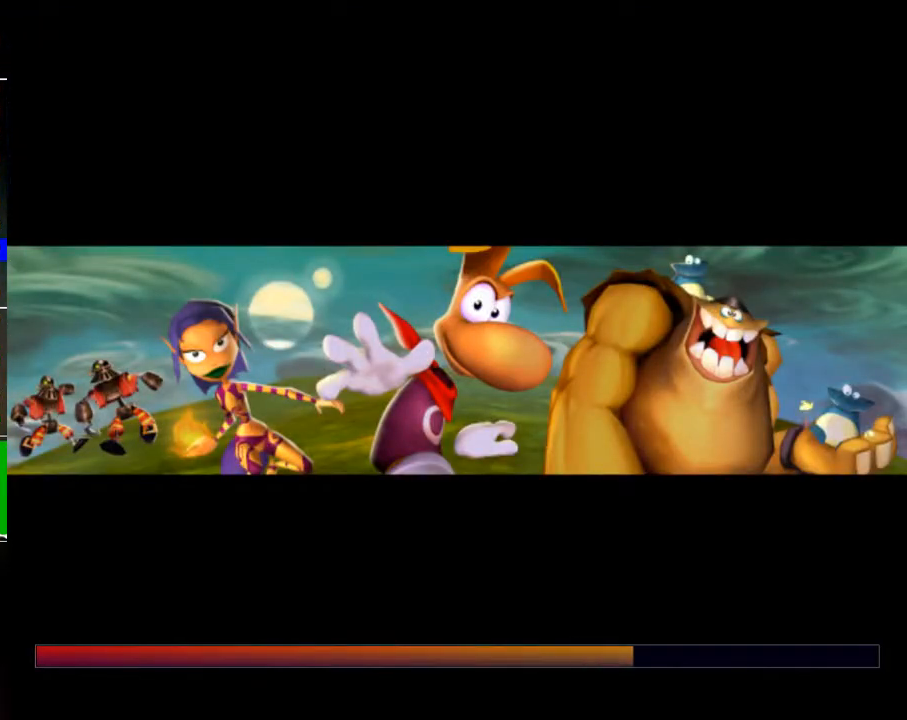
{"buttons": [], "left_stick": "center", "right_stick": "center", "events": []}
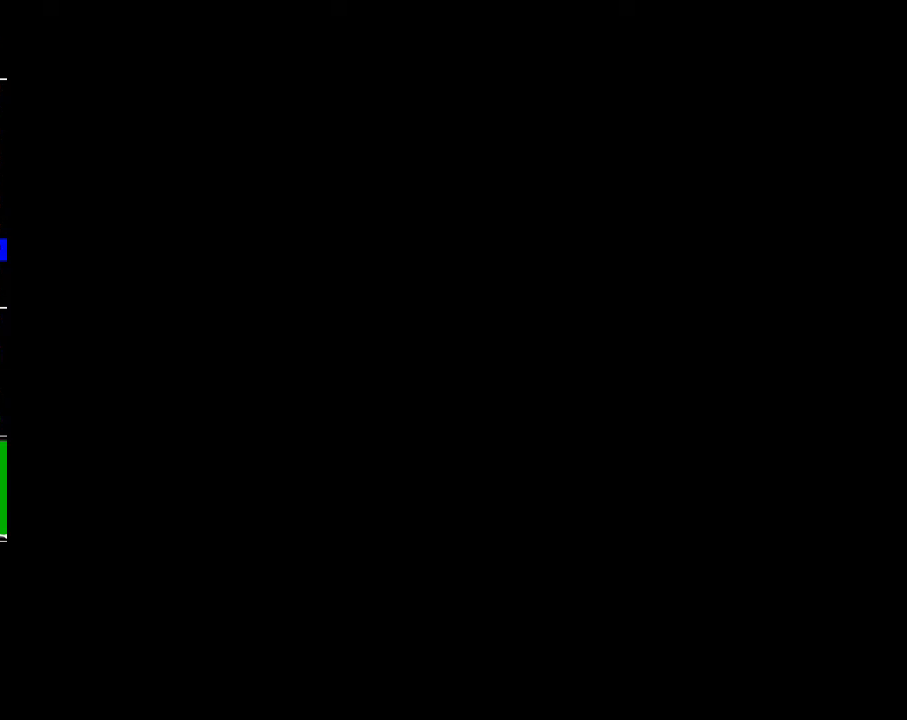
{"buttons": [], "left_stick": "center", "right_stick": "center", "events": [[100, "left_stick", "down"], [333, "left_stick", "center"]]}
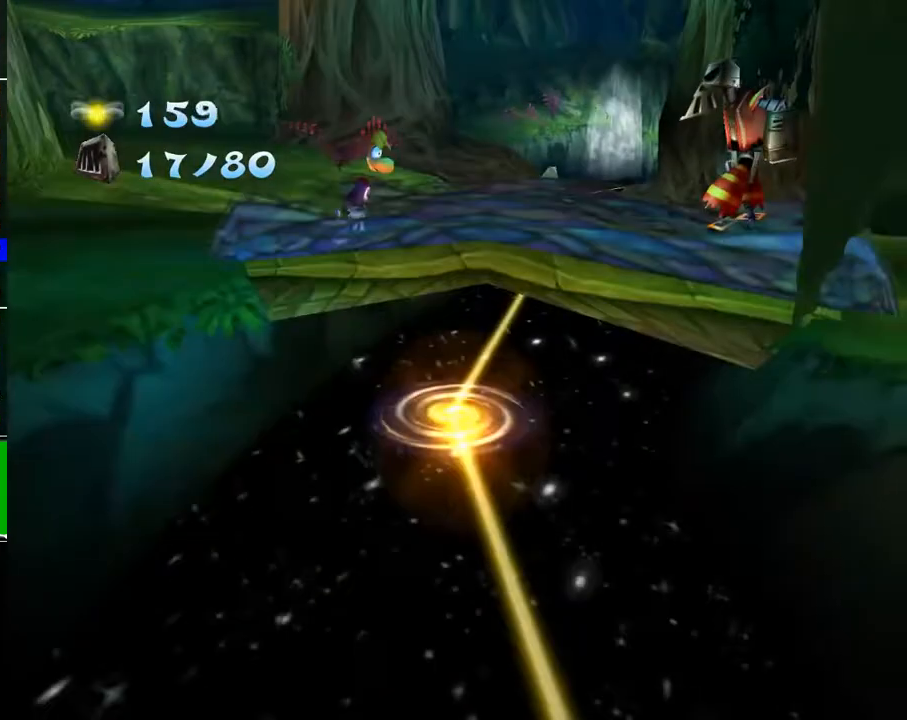
{"buttons": [], "left_stick": "up", "right_stick": "center", "events": [[83, "left_stick", "up"]]}
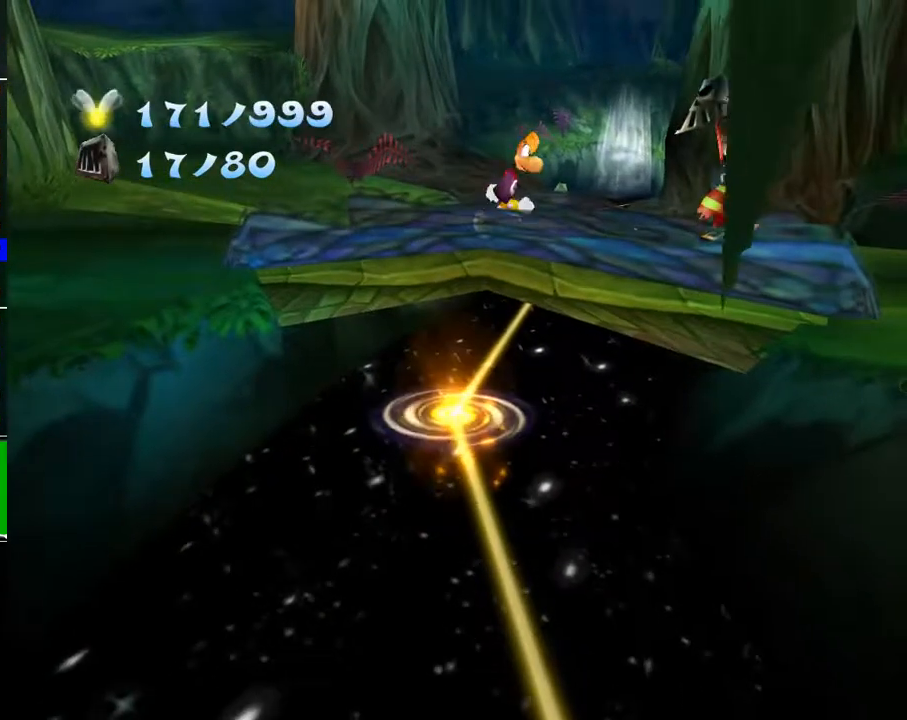
{"buttons": [], "left_stick": "up", "right_stick": "center", "events": [[367, "A", "down"], [483, "A", "up"]]}
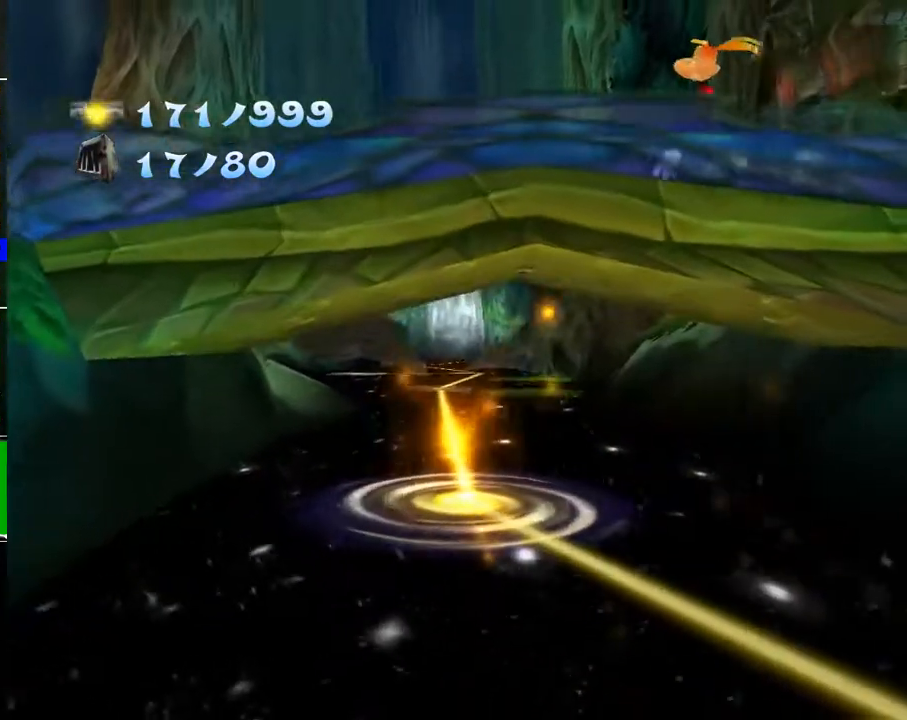
{"buttons": ["A"], "left_stick": "center", "right_stick": "center", "events": [[17, "left_stick", "center"], [100, "A", "down"], [200, "A", "up"], [267, "A", "down"], [383, "A", "up"], [450, "A", "down"]]}
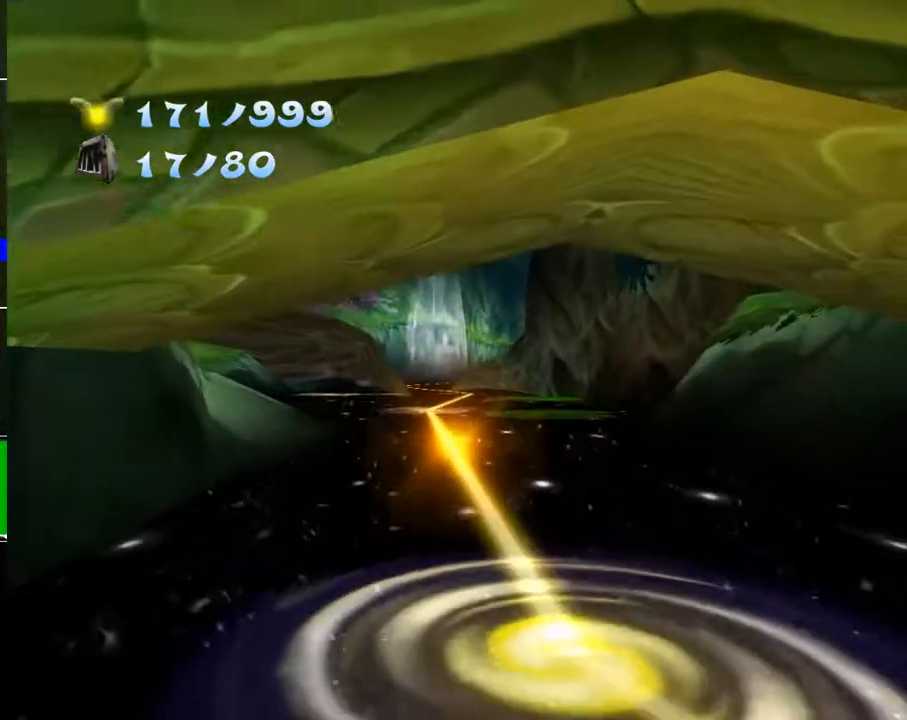
{"buttons": ["A"], "left_stick": "center", "right_stick": "center", "events": [[50, "A", "up"], [117, "A", "down"], [200, "A", "up"], [267, "A", "down"], [383, "A", "up"], [433, "A", "down"]]}
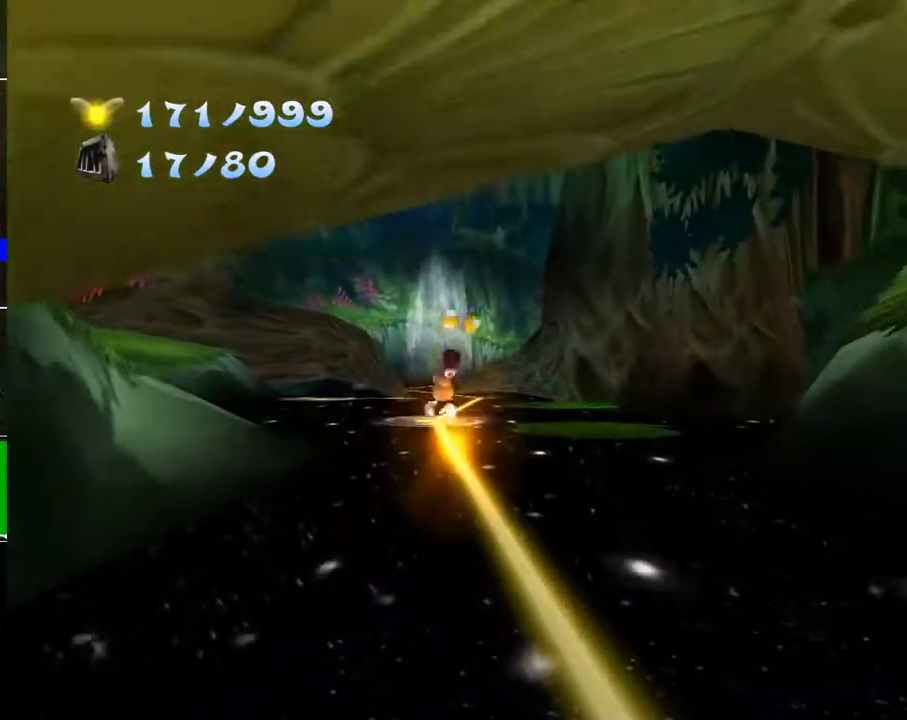
{"buttons": [], "left_stick": "center", "right_stick": "center", "events": [[50, "A", "up"], [117, "A", "down"], [200, "A", "up"]]}
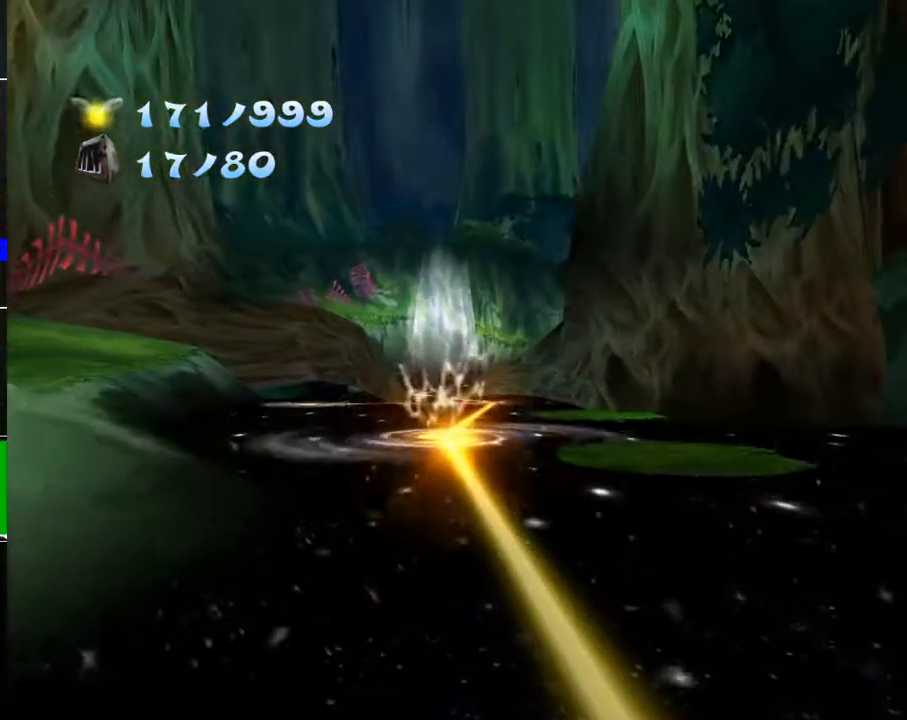
{"buttons": [], "left_stick": "center", "right_stick": "center", "events": []}
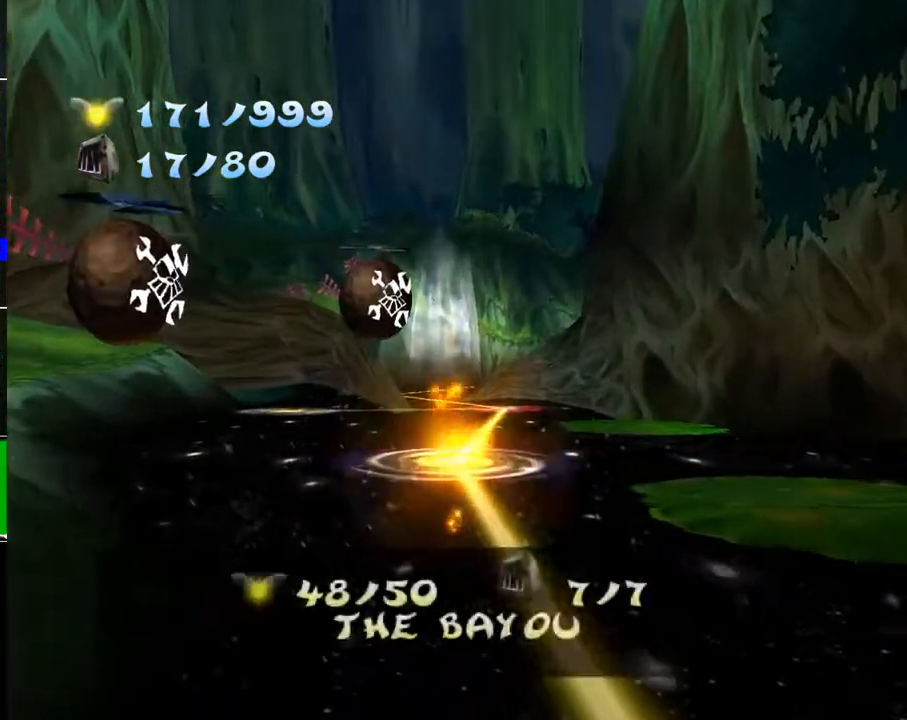
{"buttons": [], "left_stick": "center", "right_stick": "center", "events": []}
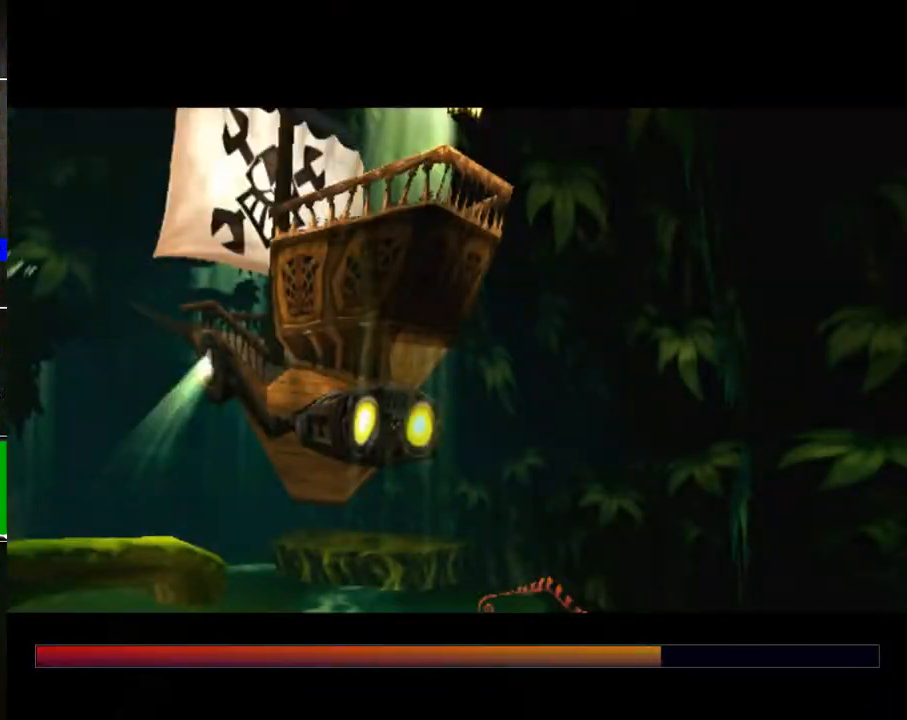
{"buttons": [], "left_stick": "center", "right_stick": "center", "events": []}
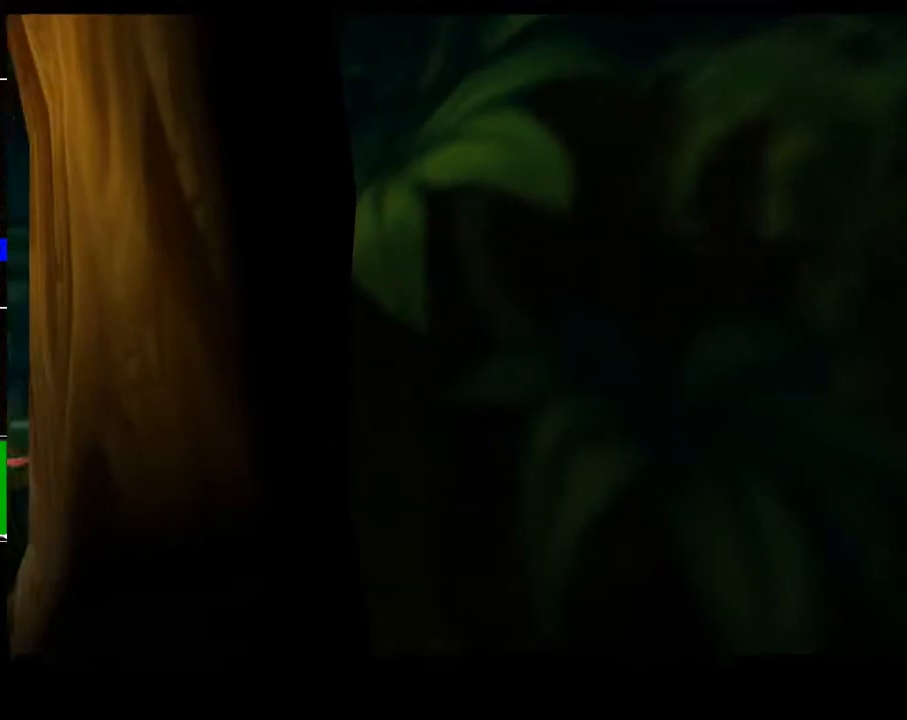
{"buttons": [], "left_stick": "center", "right_stick": "center", "events": []}
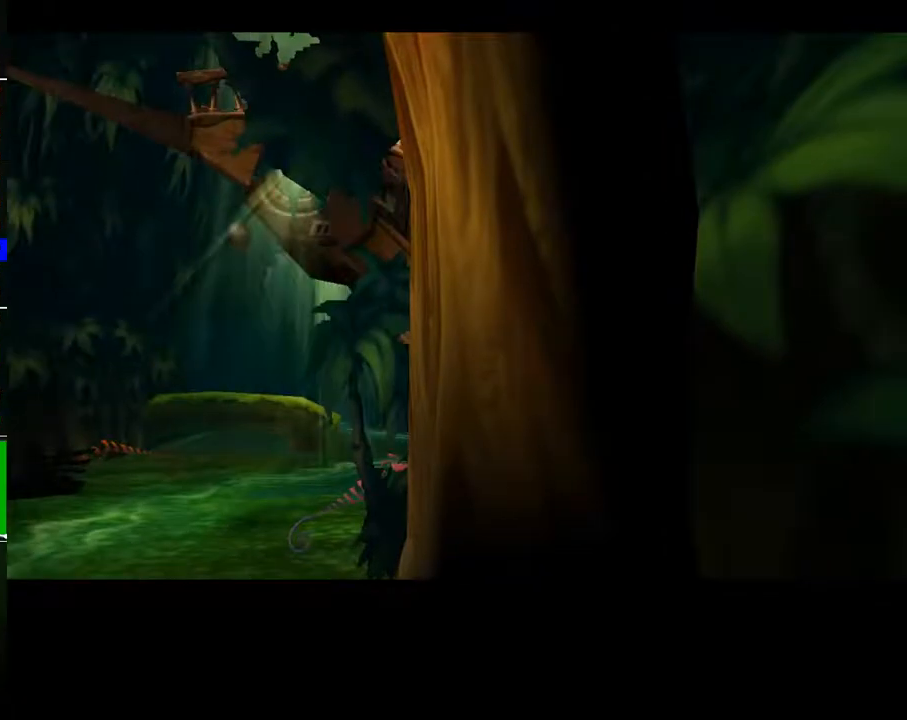
{"buttons": [], "left_stick": "center", "right_stick": "center", "events": []}
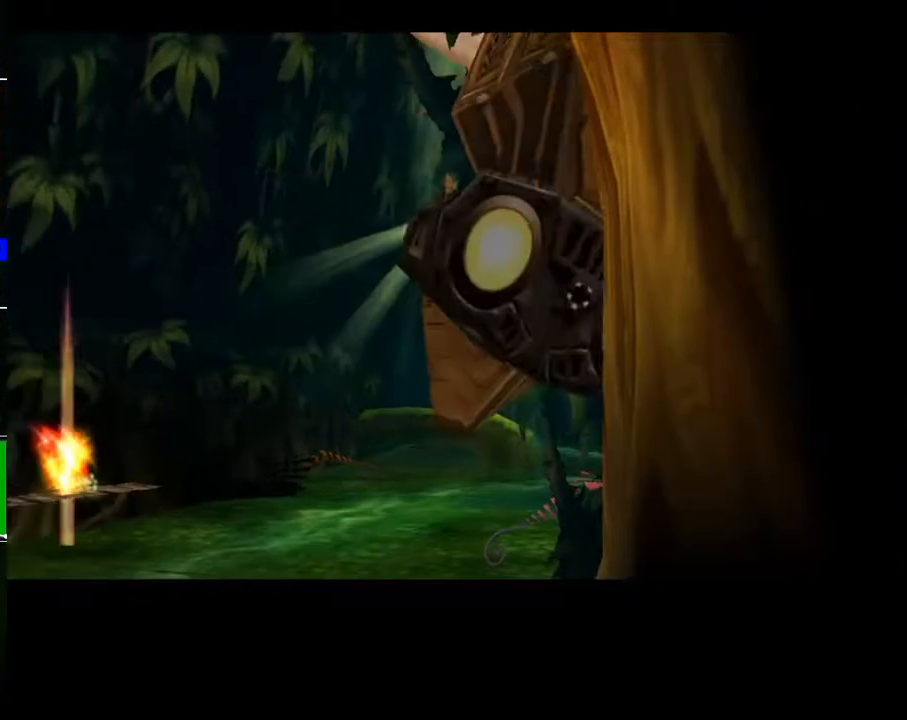
{"buttons": [], "left_stick": "center", "right_stick": "center", "events": []}
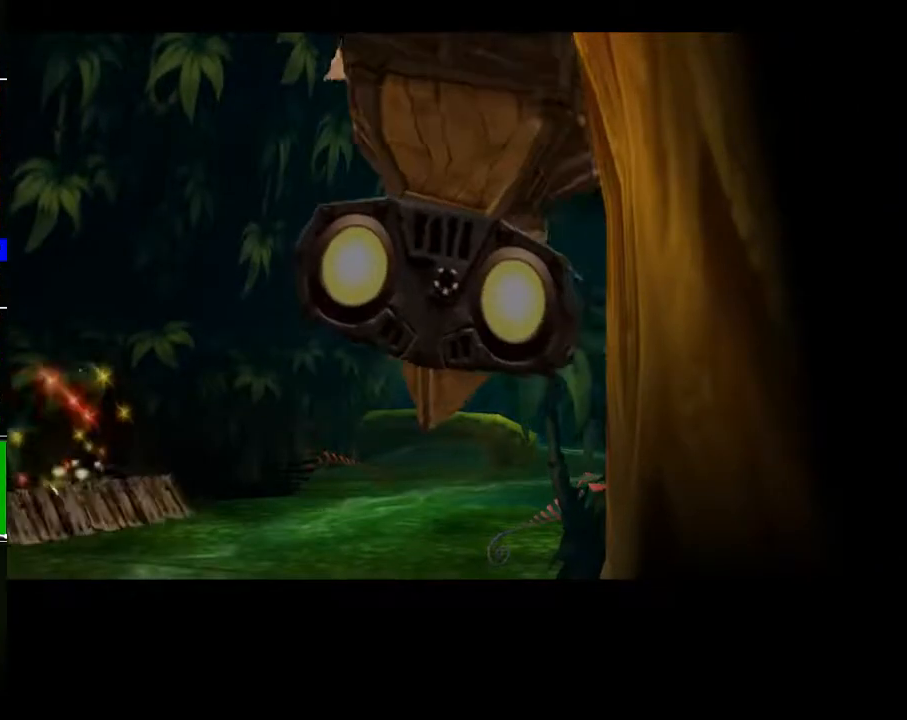
{"buttons": [], "left_stick": "center", "right_stick": "center", "events": []}
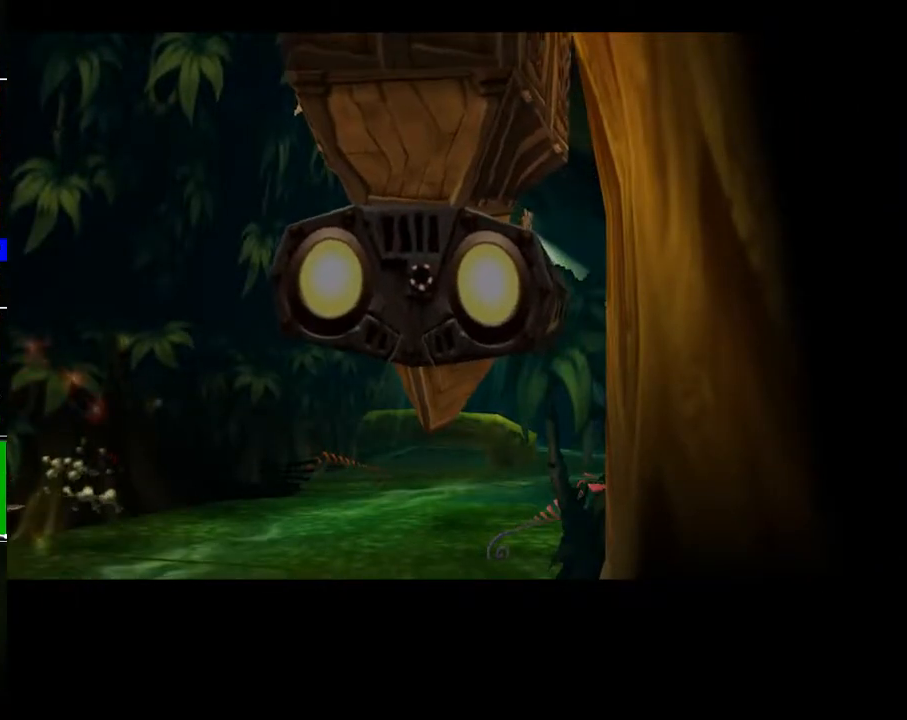
{"buttons": [], "left_stick": "center", "right_stick": "center", "events": []}
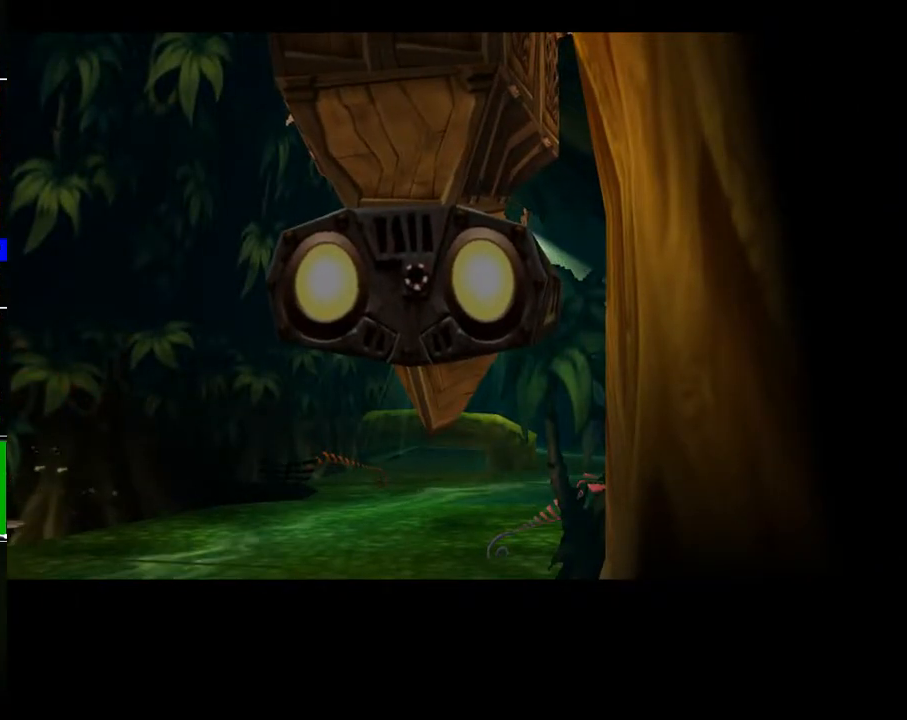
{"buttons": [], "left_stick": "left", "right_stick": "center", "events": [[500, "left_stick", "left"]]}
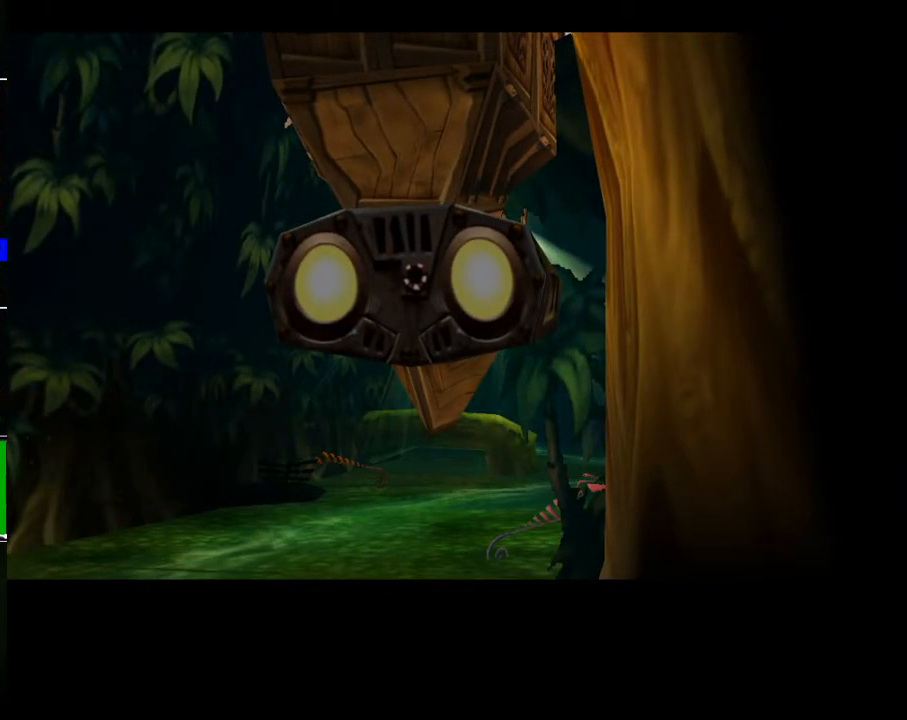
{"buttons": [], "left_stick": "up-left", "right_stick": "center", "events": [[50, "left_stick", "up-left"]]}
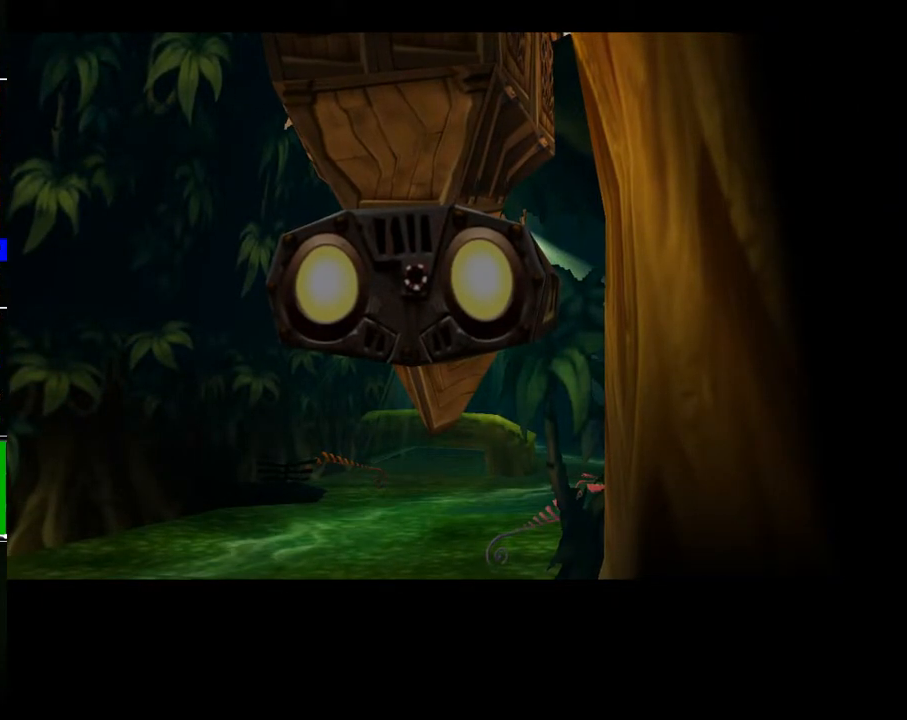
{"buttons": [], "left_stick": "center", "right_stick": "center", "events": [[67, "left_stick", "center"]]}